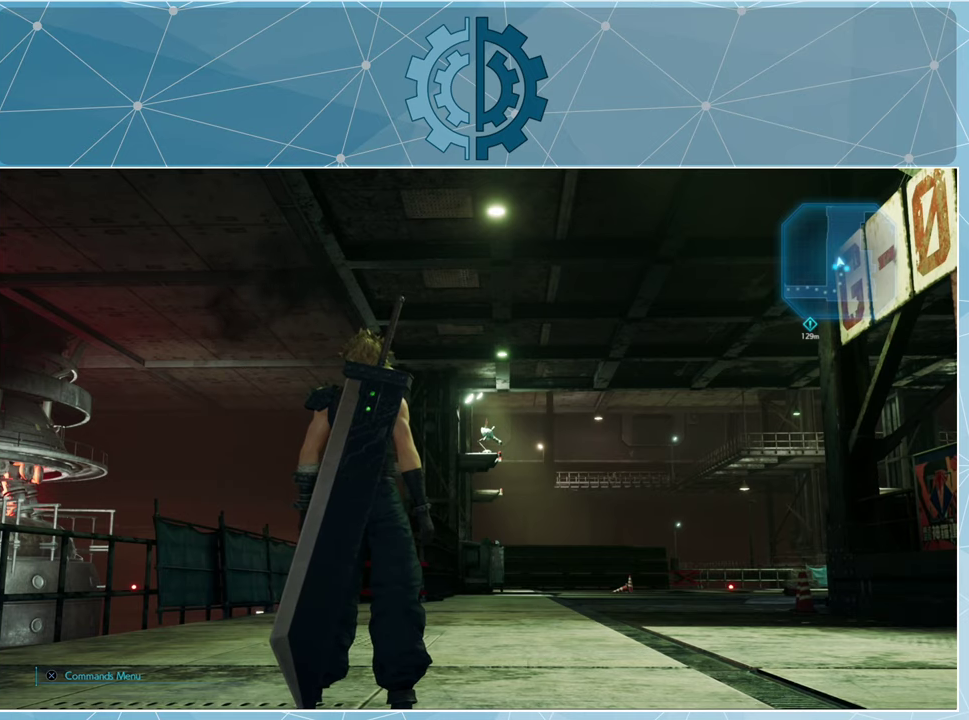
Gameplay with a controller (PlayStation layout); each line is a JSON object with the inputs held at the frame after it. "events" lists button and stick changes between this image and that frame as [ms after this image, input, new state], when the widget could be followed in between.
{"buttons": [], "left_stick": "up", "right_stick": "center", "events": [[200, "left_stick", "up"]]}
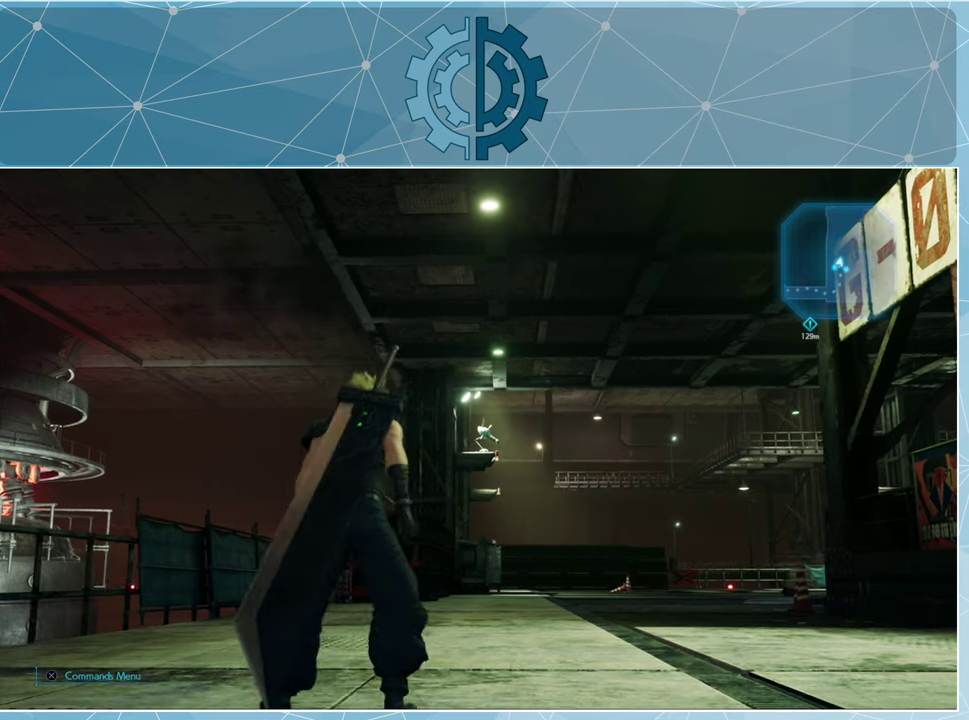
{"buttons": [], "left_stick": "up", "right_stick": "center", "events": [[66, "left_stick", "center"], [300, "left_stick", "up"], [300, "right_stick", "down-left"], [500, "right_stick", "center"]]}
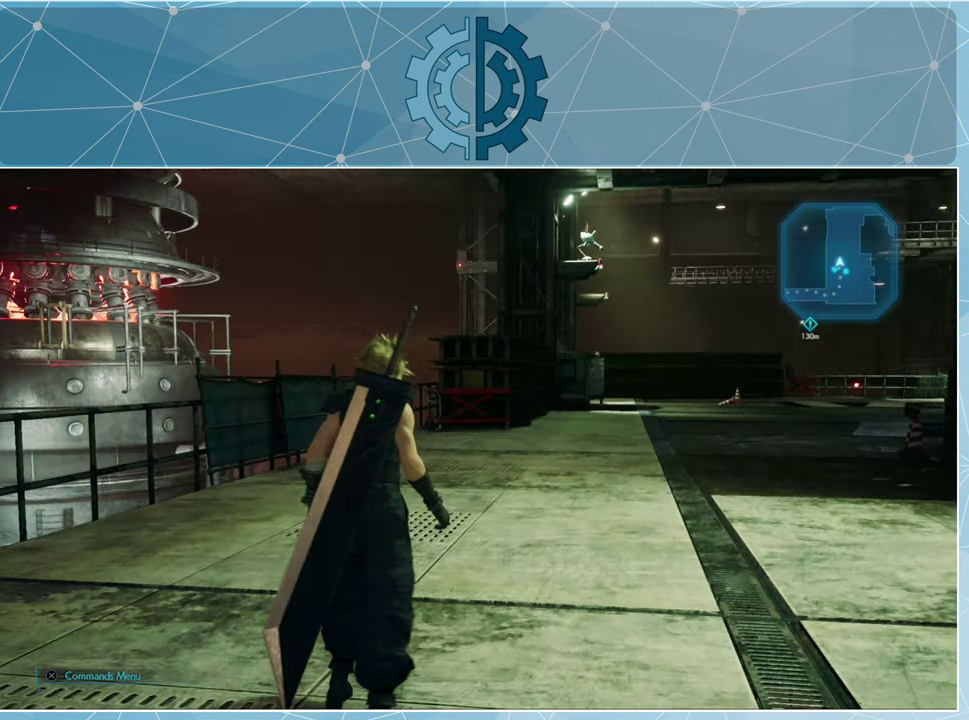
{"buttons": ["R1"], "left_stick": "up", "right_stick": "center", "events": [[266, "R1", "down"]]}
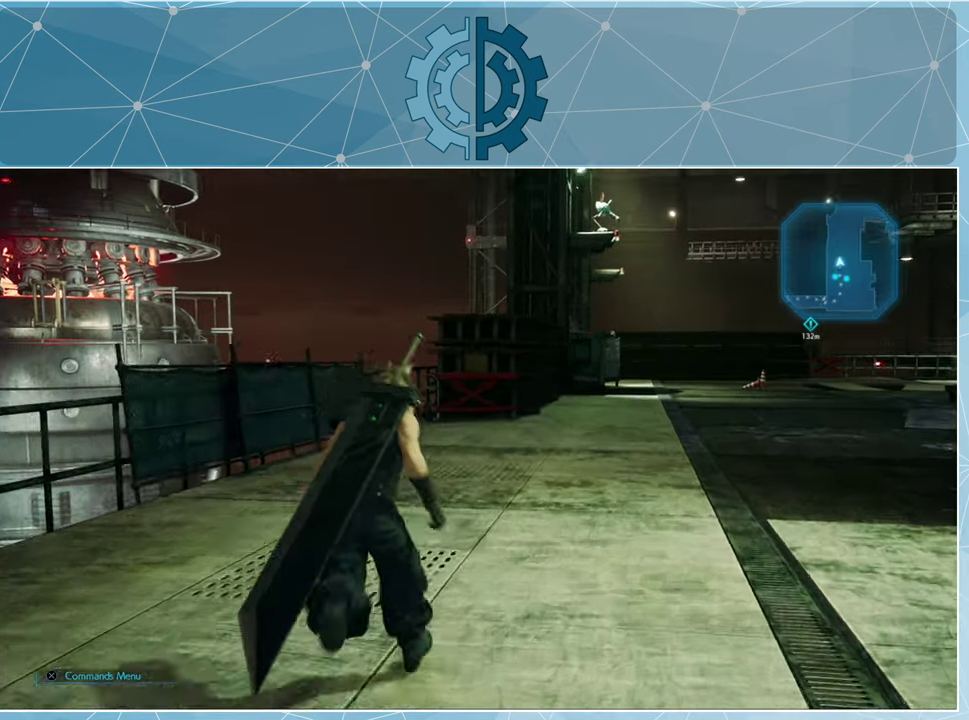
{"buttons": ["R1"], "left_stick": "up", "right_stick": "right", "events": [[66, "right_stick", "right"], [333, "right_stick", "center"], [500, "right_stick", "right"]]}
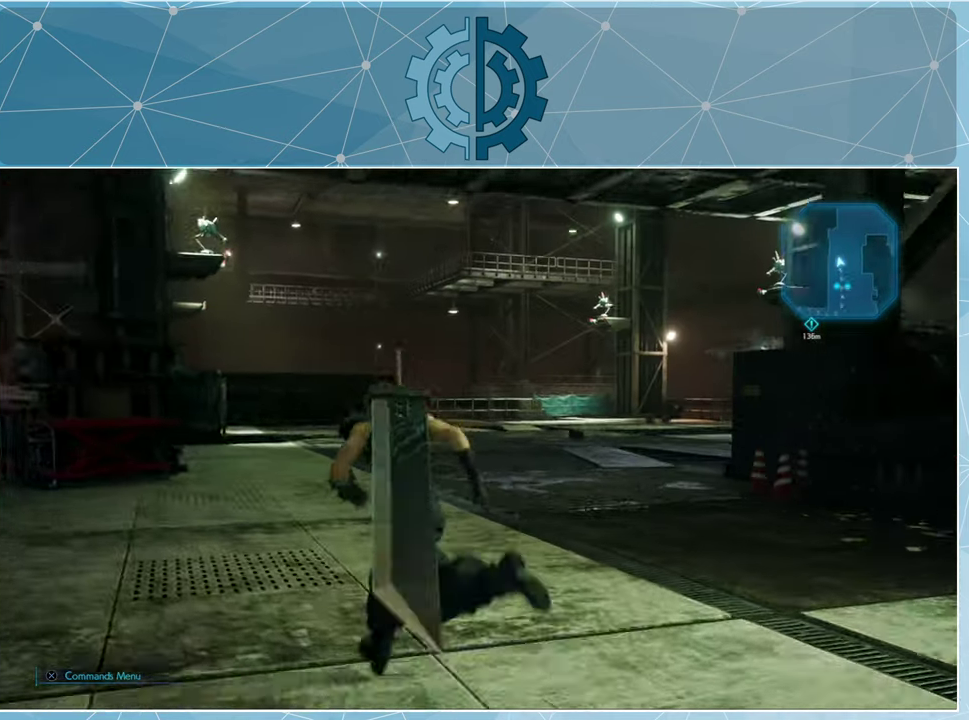
{"buttons": ["R1"], "left_stick": "up", "right_stick": "center", "events": [[200, "right_stick", "center"]]}
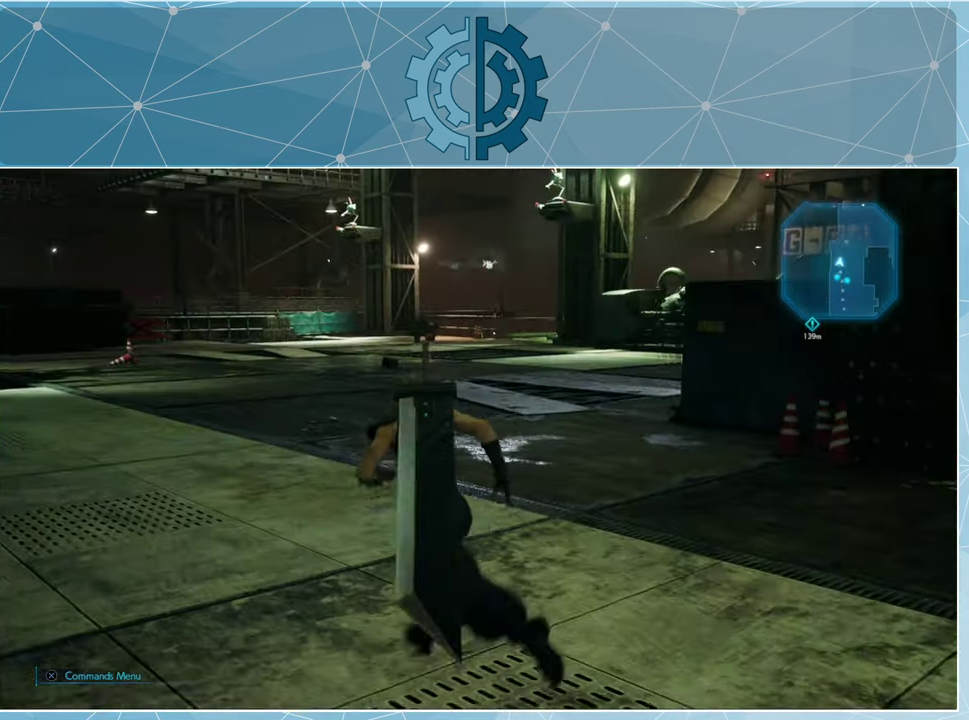
{"buttons": ["R1"], "left_stick": "up", "right_stick": "center", "events": []}
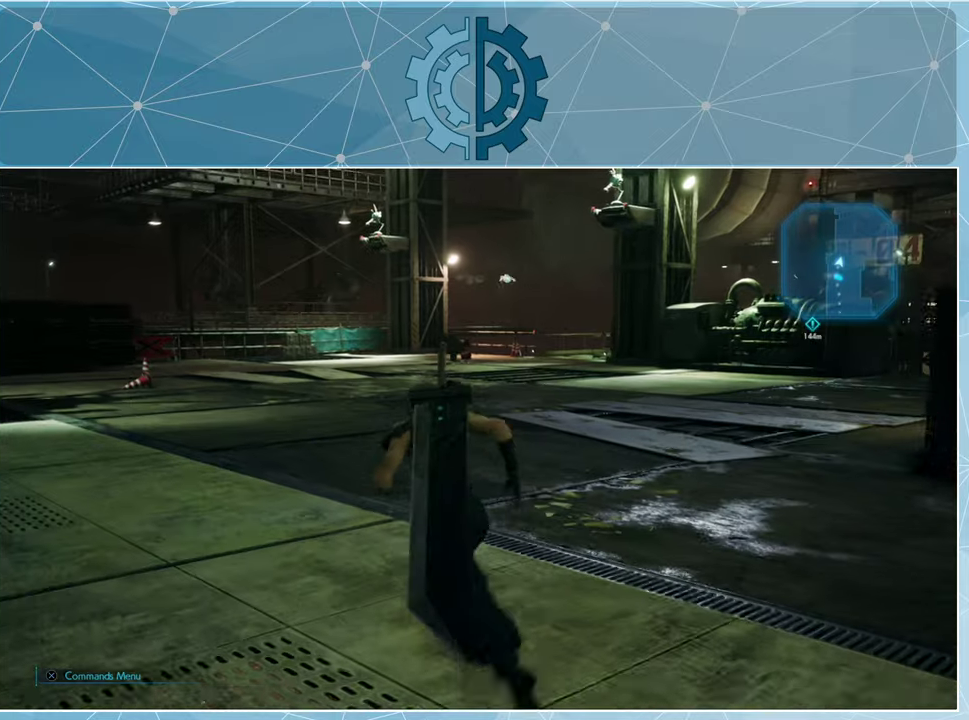
{"buttons": ["R1"], "left_stick": "up", "right_stick": "center", "events": [[200, "right_stick", "right"], [400, "right_stick", "center"]]}
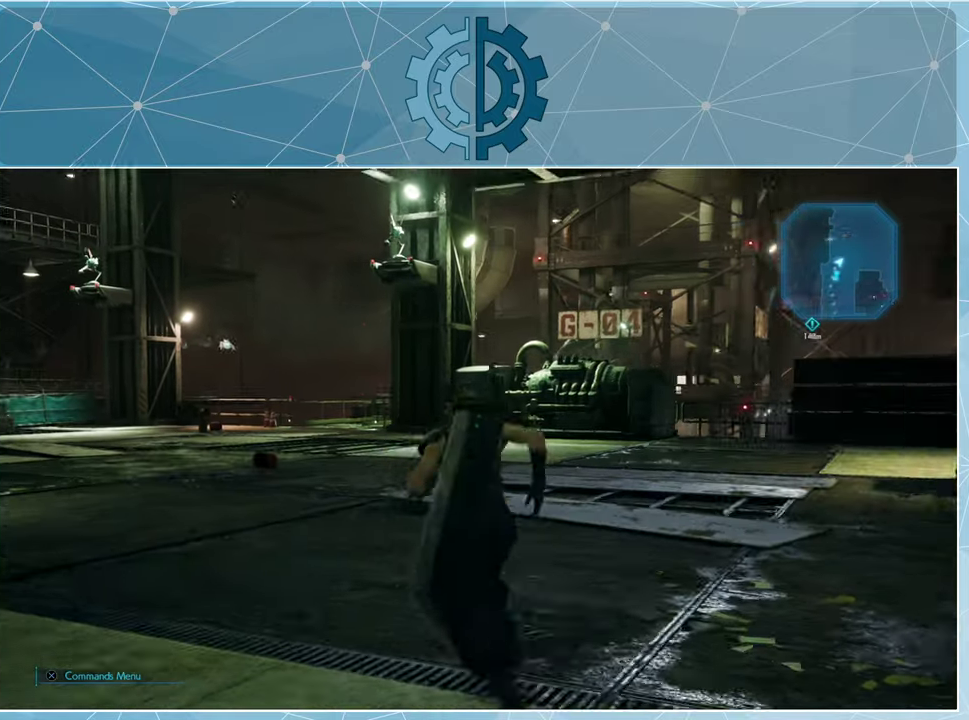
{"buttons": ["R1"], "left_stick": "up", "right_stick": "right", "events": [[467, "right_stick", "right"]]}
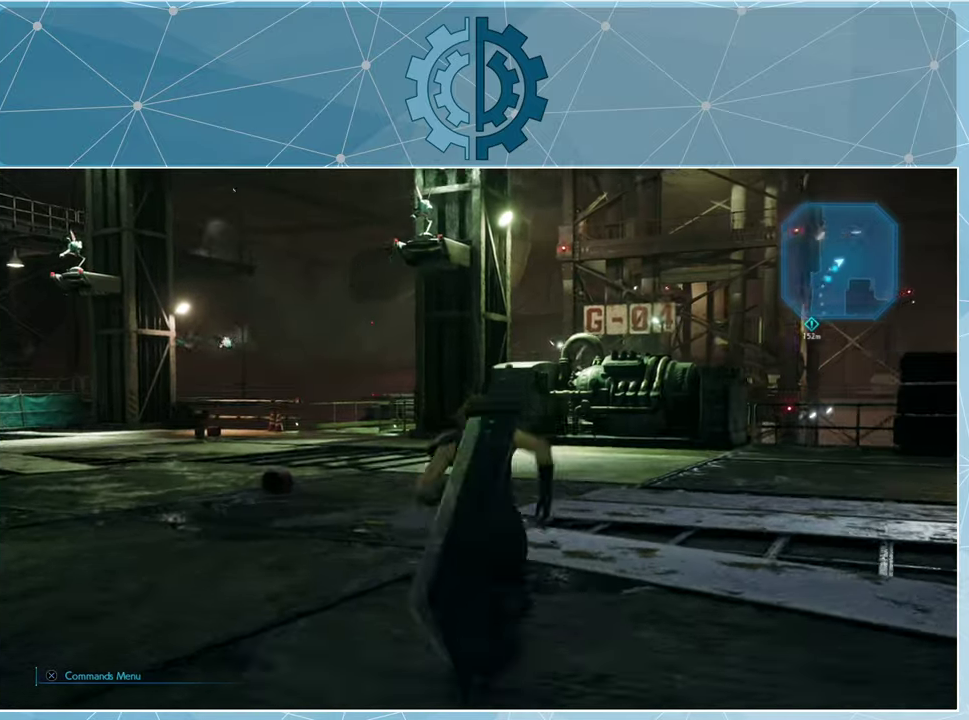
{"buttons": ["R1"], "left_stick": "up", "right_stick": "center", "events": [[134, "right_stick", "center"]]}
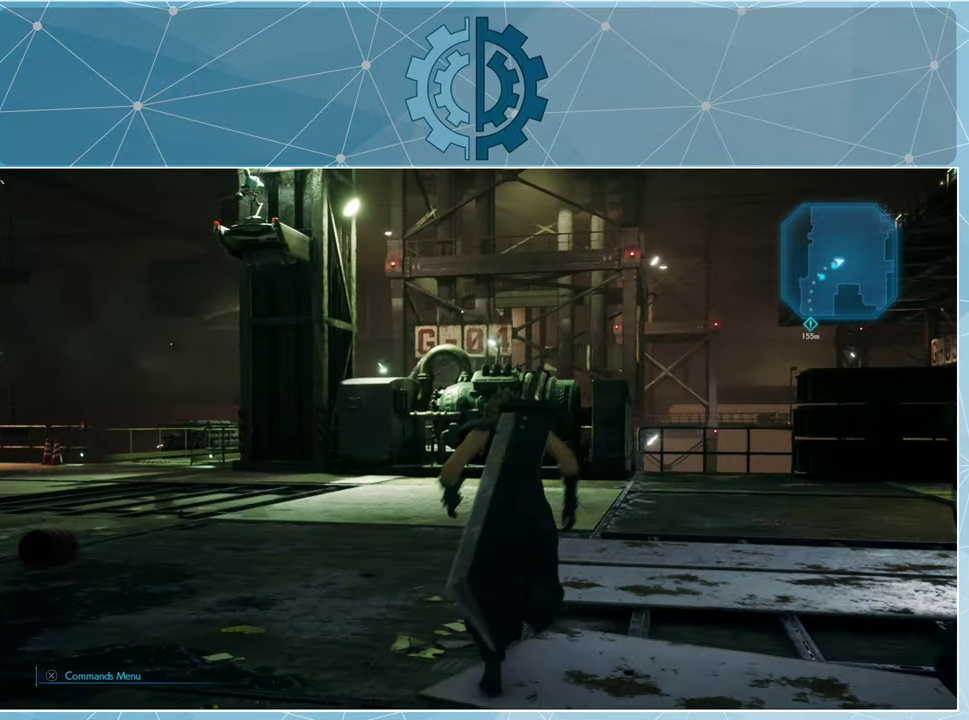
{"buttons": [], "left_stick": "center", "right_stick": "left", "events": [[167, "right_stick", "left"], [334, "left_stick", "up-right"], [467, "left_stick", "center"], [500, "R1", "up"]]}
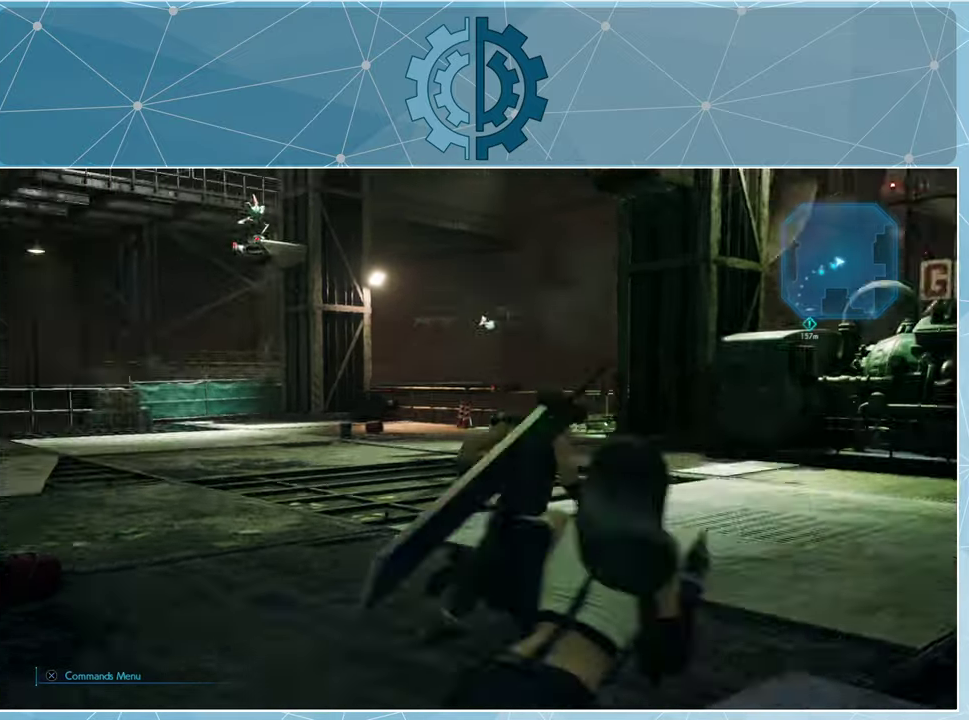
{"buttons": [], "left_stick": "up-left", "right_stick": "left", "events": [[300, "right_stick", "center"], [400, "left_stick", "up-left"], [467, "right_stick", "left"]]}
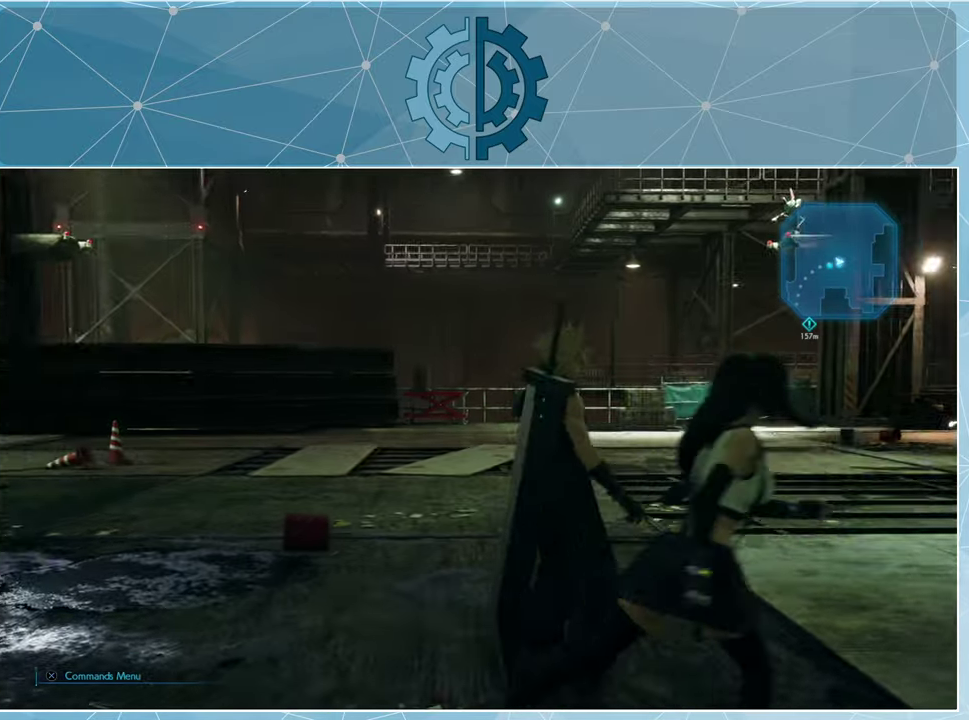
{"buttons": [], "left_stick": "up", "right_stick": "center", "events": [[234, "left_stick", "up"], [400, "right_stick", "center"]]}
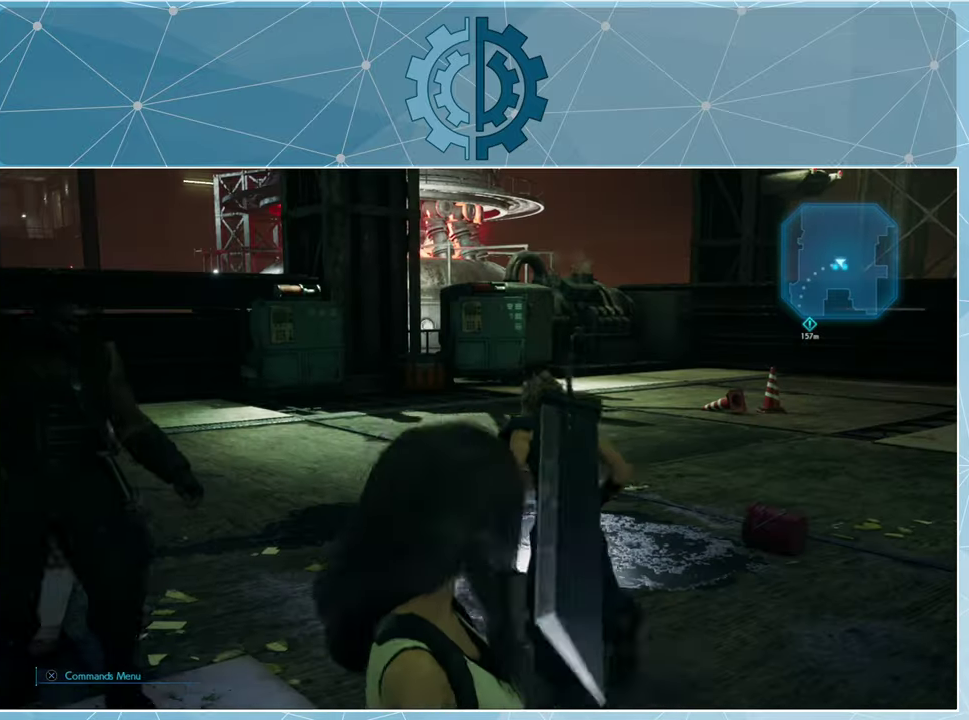
{"buttons": [], "left_stick": "up", "right_stick": "center", "events": []}
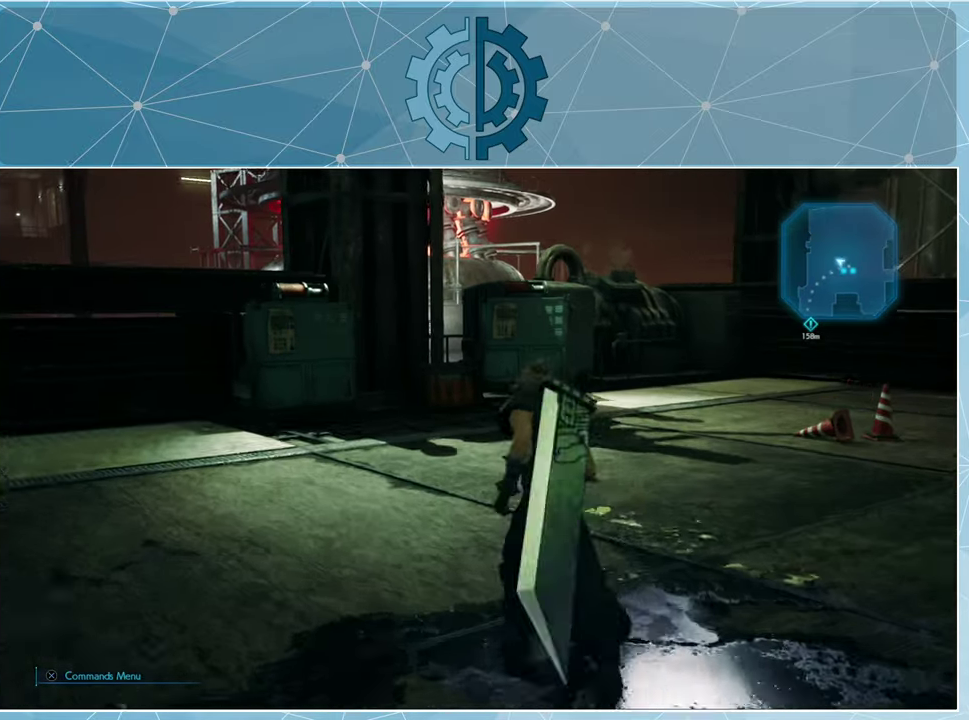
{"buttons": [], "left_stick": "up", "right_stick": "left", "events": [[434, "right_stick", "left"]]}
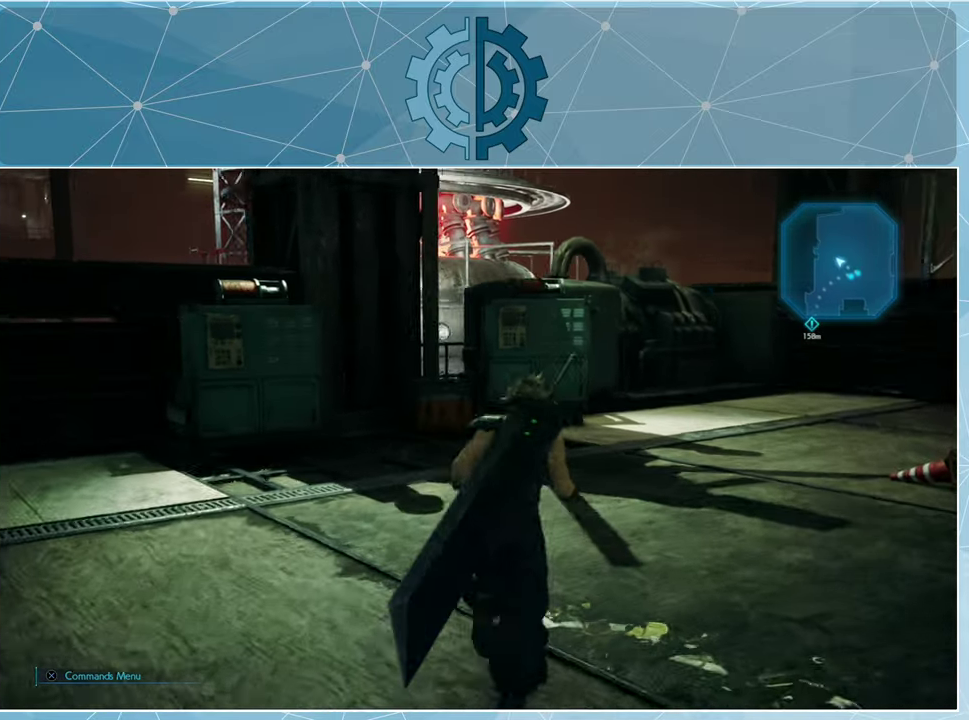
{"buttons": [], "left_stick": "up-right", "right_stick": "up", "events": [[167, "right_stick", "up"], [400, "left_stick", "up-right"]]}
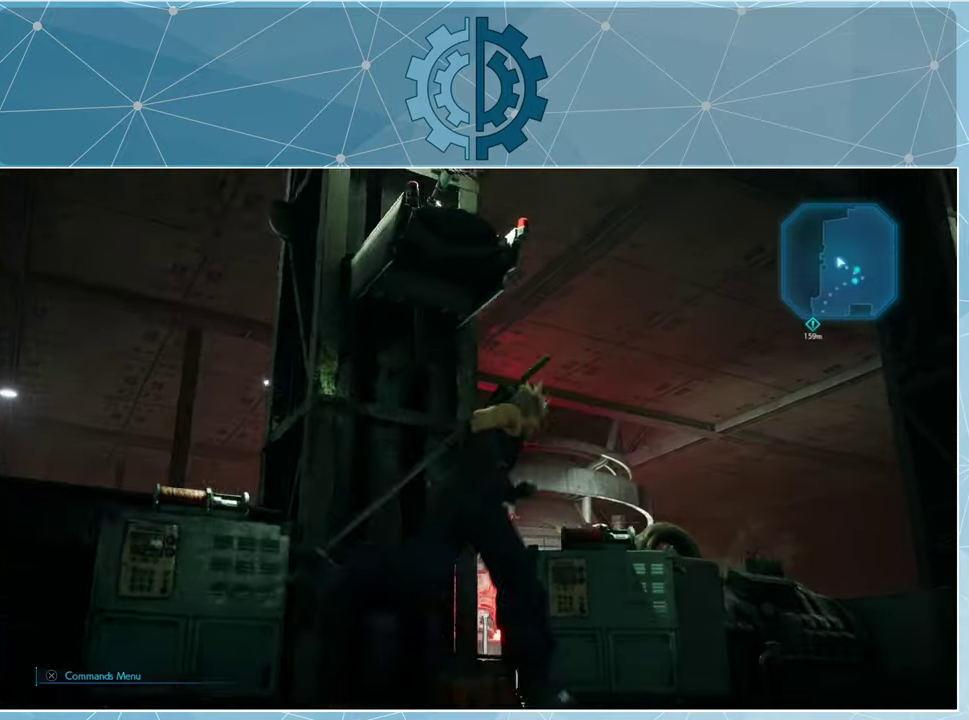
{"buttons": [], "left_stick": "up-right", "right_stick": "center", "events": [[34, "right_stick", "center"], [267, "right_stick", "up"], [500, "right_stick", "center"]]}
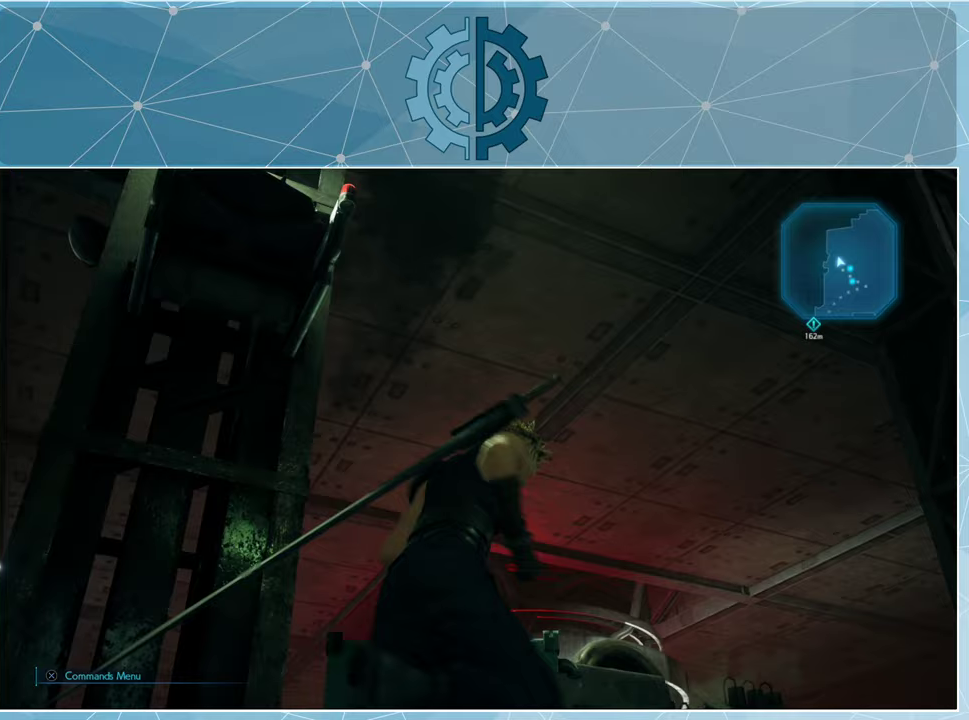
{"buttons": [], "left_stick": "up", "right_stick": "down-right", "events": [[100, "right_stick", "down-right"], [167, "left_stick", "up"]]}
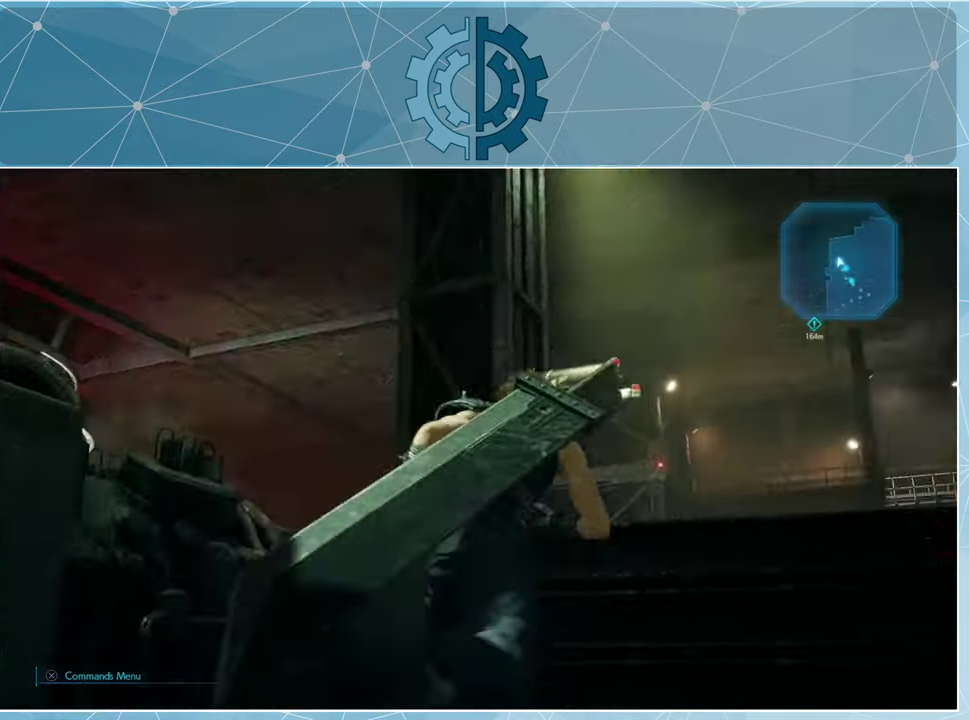
{"buttons": [], "left_stick": "up", "right_stick": "right", "events": [[333, "right_stick", "center"], [467, "right_stick", "right"]]}
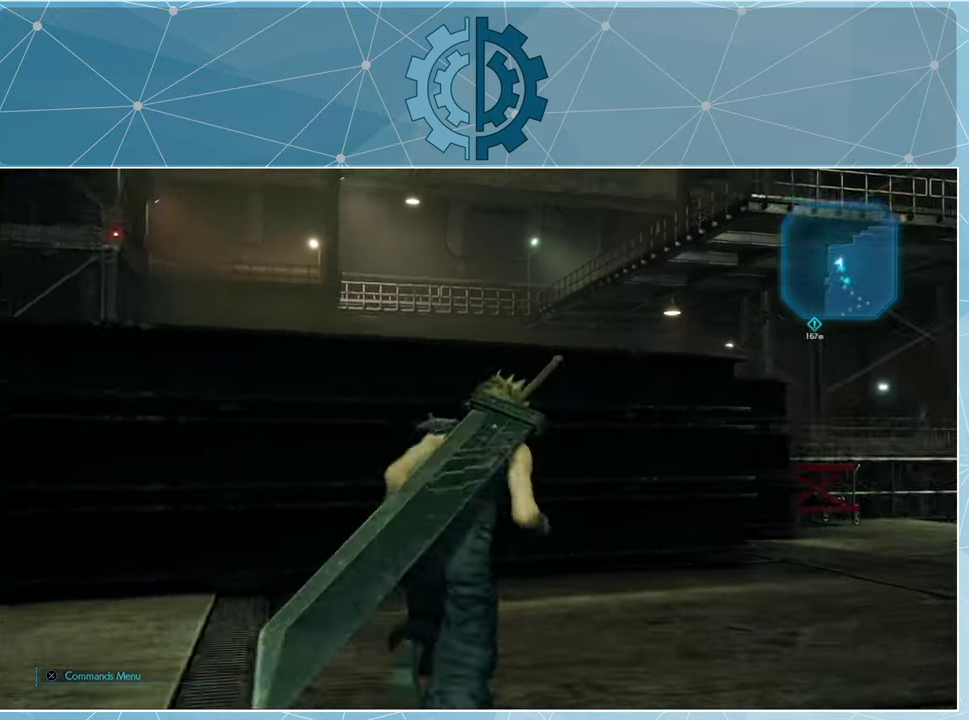
{"buttons": [], "left_stick": "up", "right_stick": "center", "events": [[467, "right_stick", "center"]]}
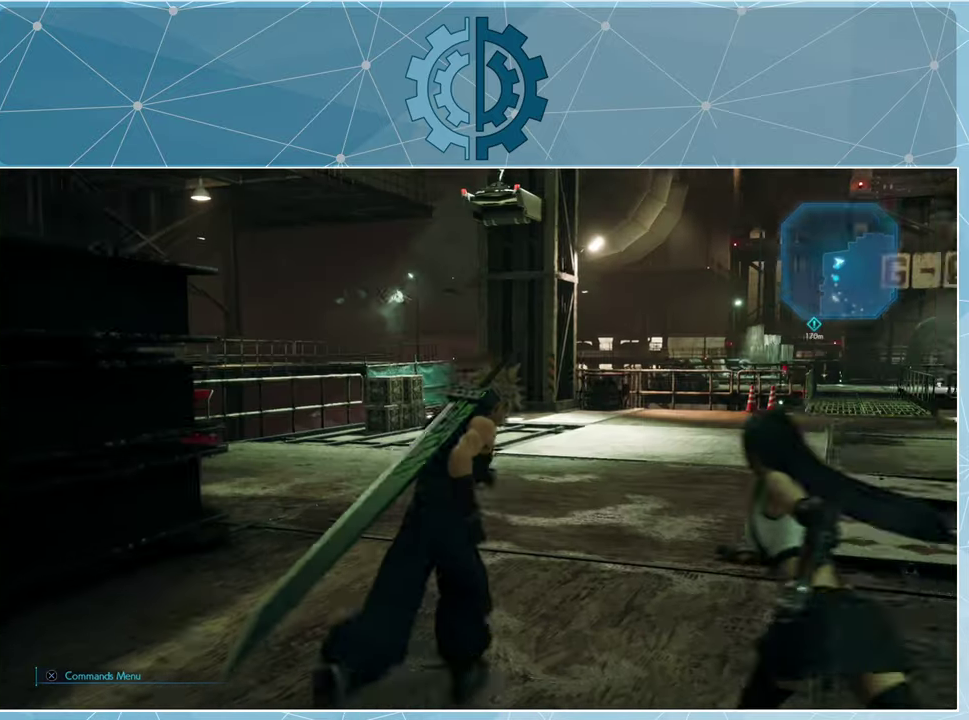
{"buttons": [], "left_stick": "up", "right_stick": "right", "events": [[100, "right_stick", "right"], [233, "right_stick", "center"], [467, "right_stick", "right"]]}
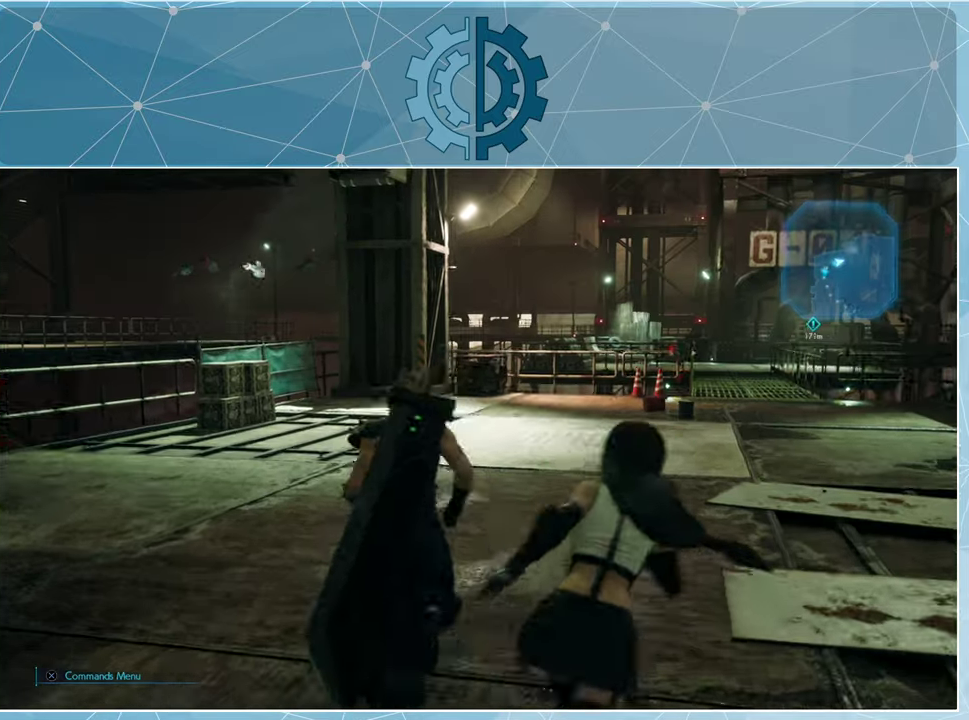
{"buttons": [], "left_stick": "up", "right_stick": "center", "events": [[133, "right_stick", "center"]]}
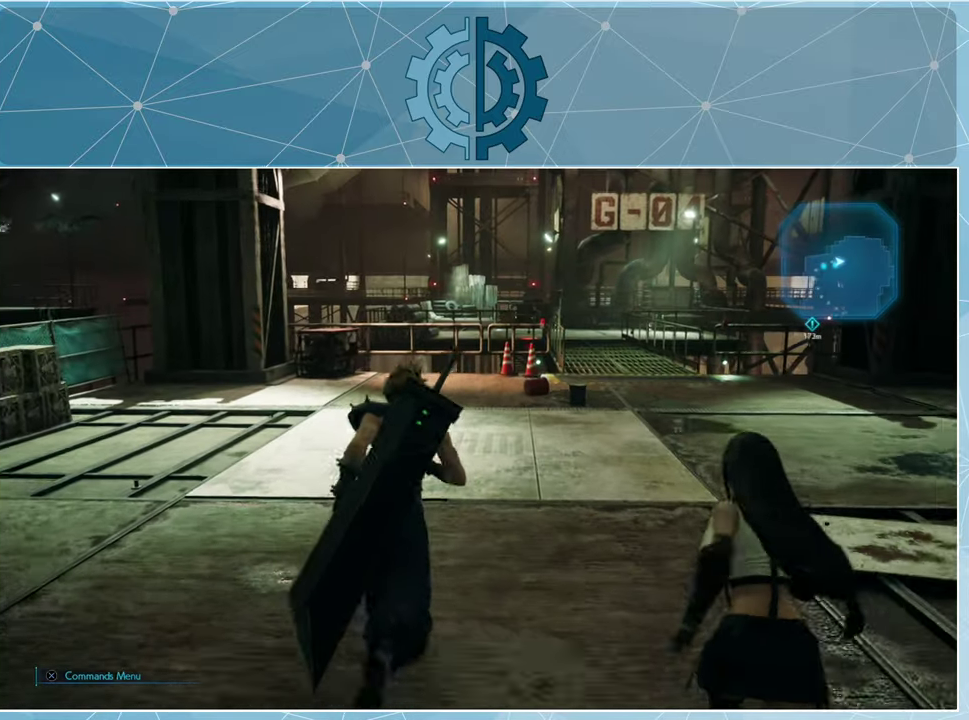
{"buttons": [], "left_stick": "up", "right_stick": "center", "events": []}
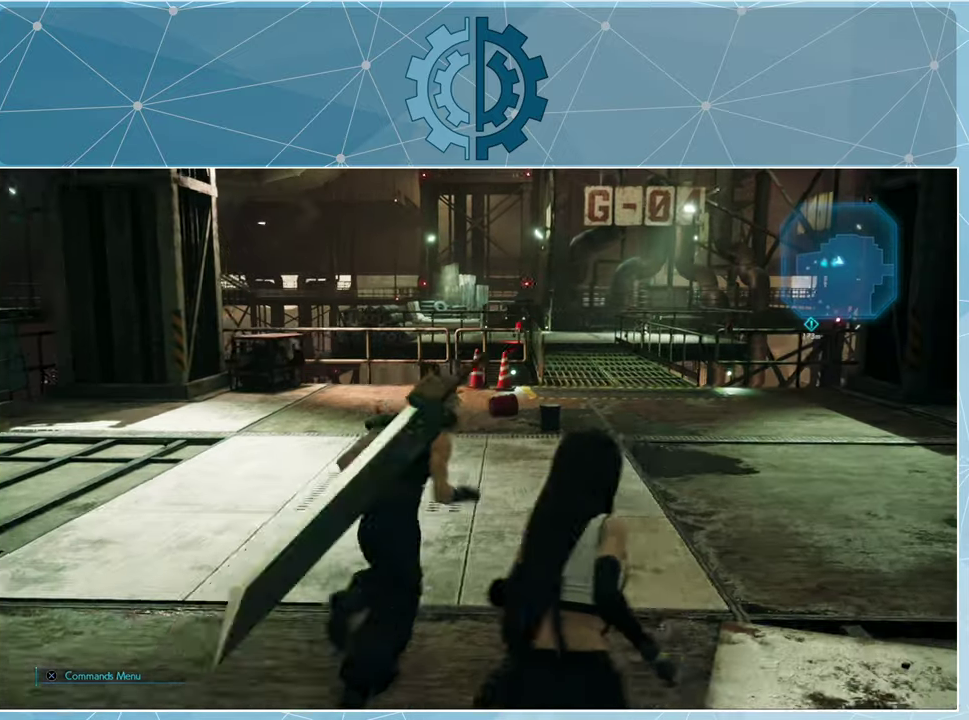
{"buttons": ["R1"], "left_stick": "up", "right_stick": "center", "events": [[200, "R1", "down"]]}
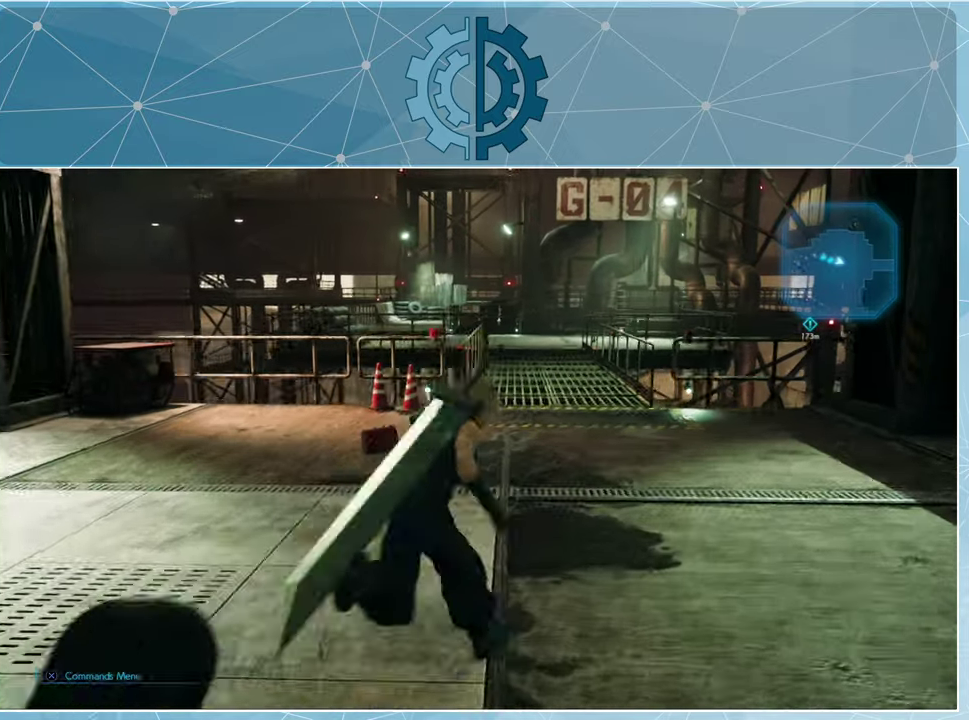
{"buttons": [], "left_stick": "up", "right_stick": "center", "events": [[333, "R1", "up"]]}
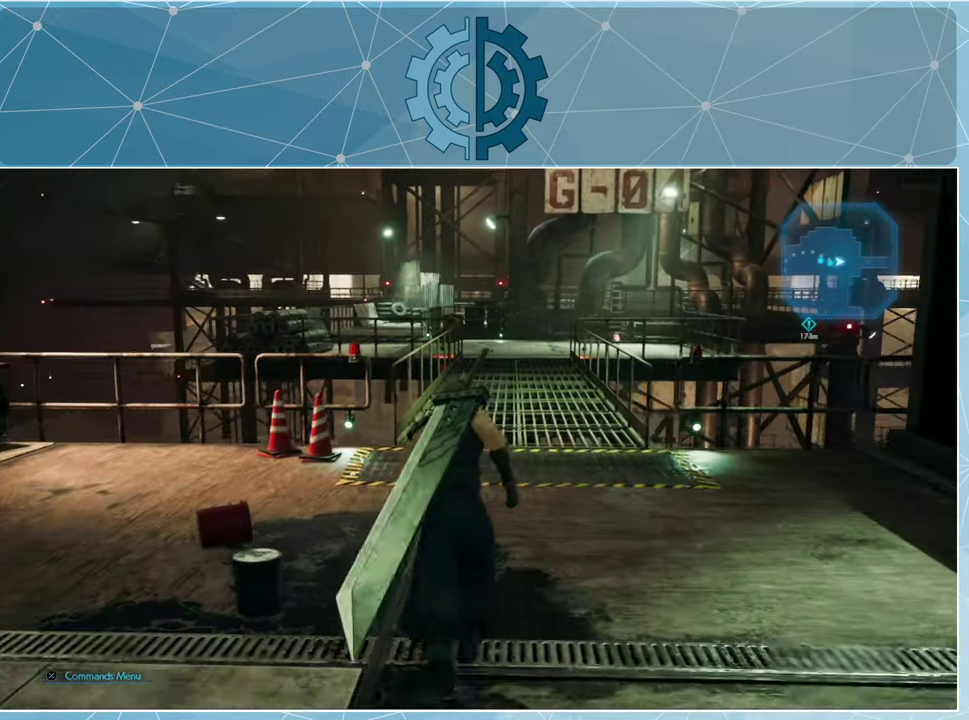
{"buttons": ["R1"], "left_stick": "up", "right_stick": "center", "events": [[33, "R1", "down"]]}
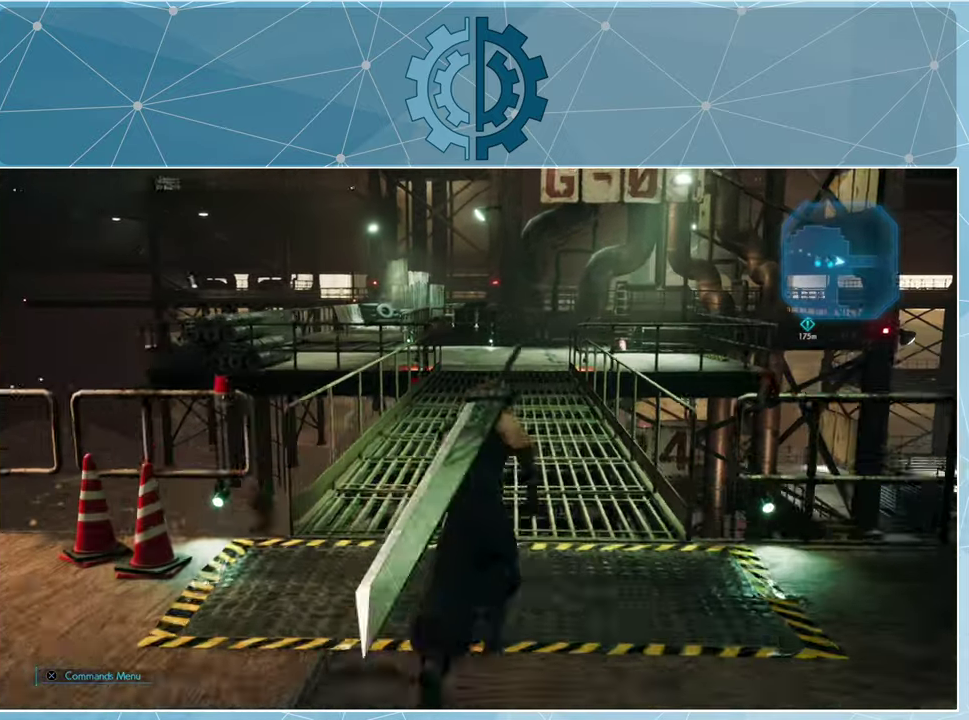
{"buttons": ["R1"], "left_stick": "up", "right_stick": "center", "events": []}
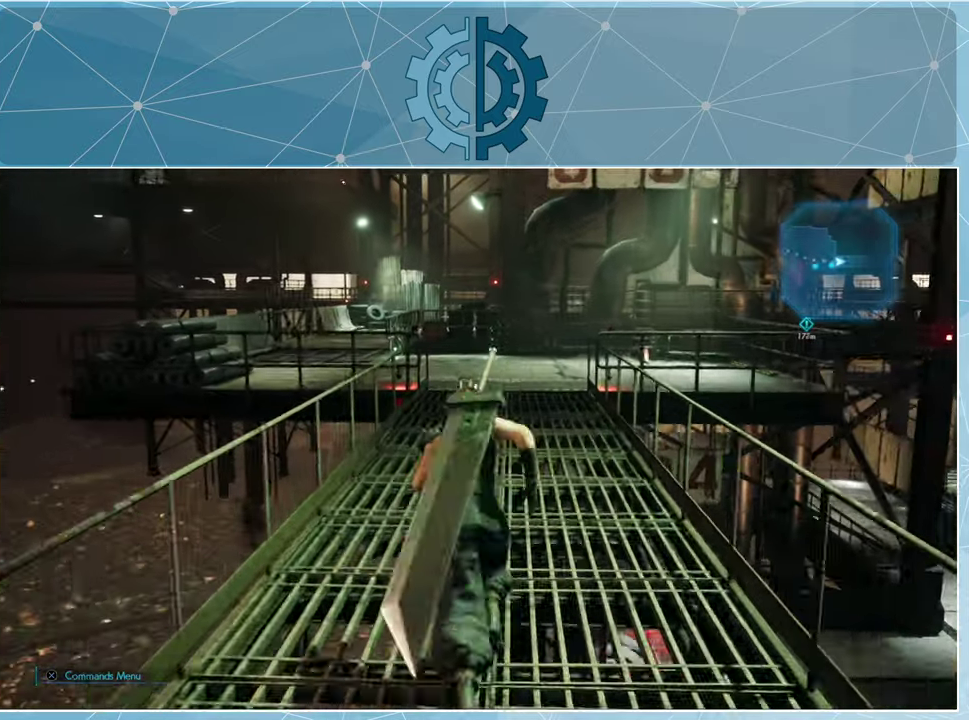
{"buttons": ["R1"], "left_stick": "up", "right_stick": "center", "events": []}
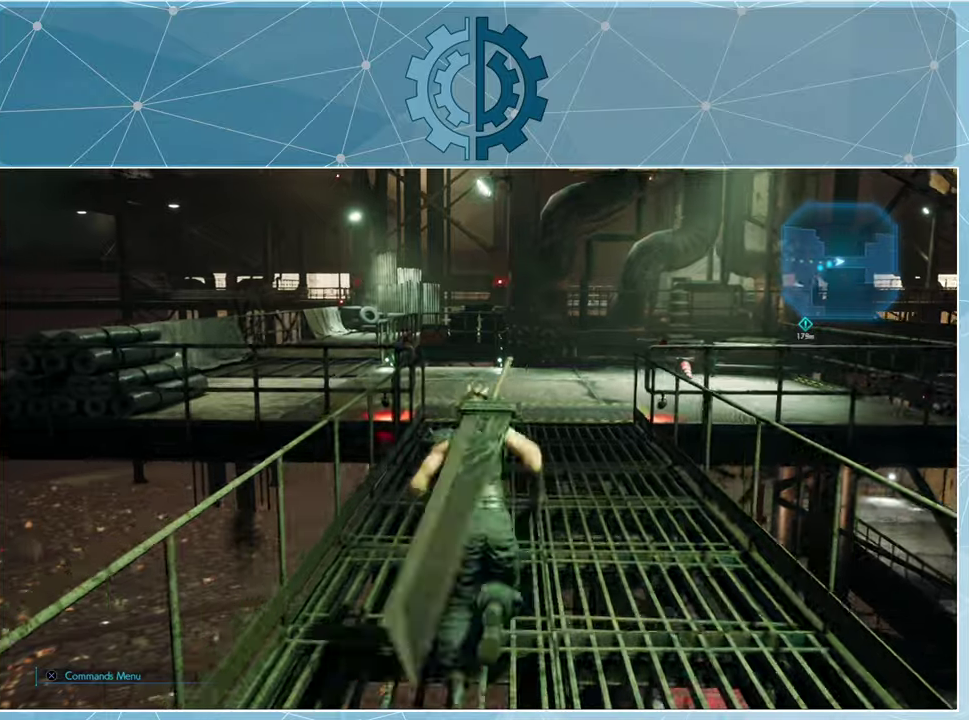
{"buttons": ["R1"], "left_stick": "up", "right_stick": "center", "events": []}
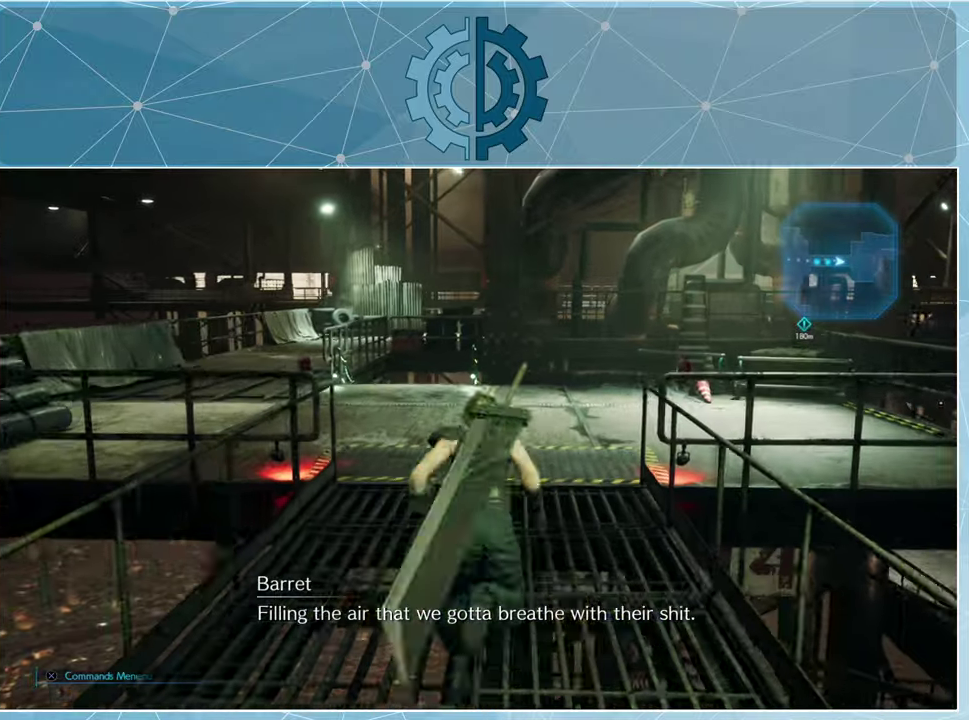
{"buttons": [], "left_stick": "up", "right_stick": "down", "events": [[333, "R1", "up"], [500, "right_stick", "down"]]}
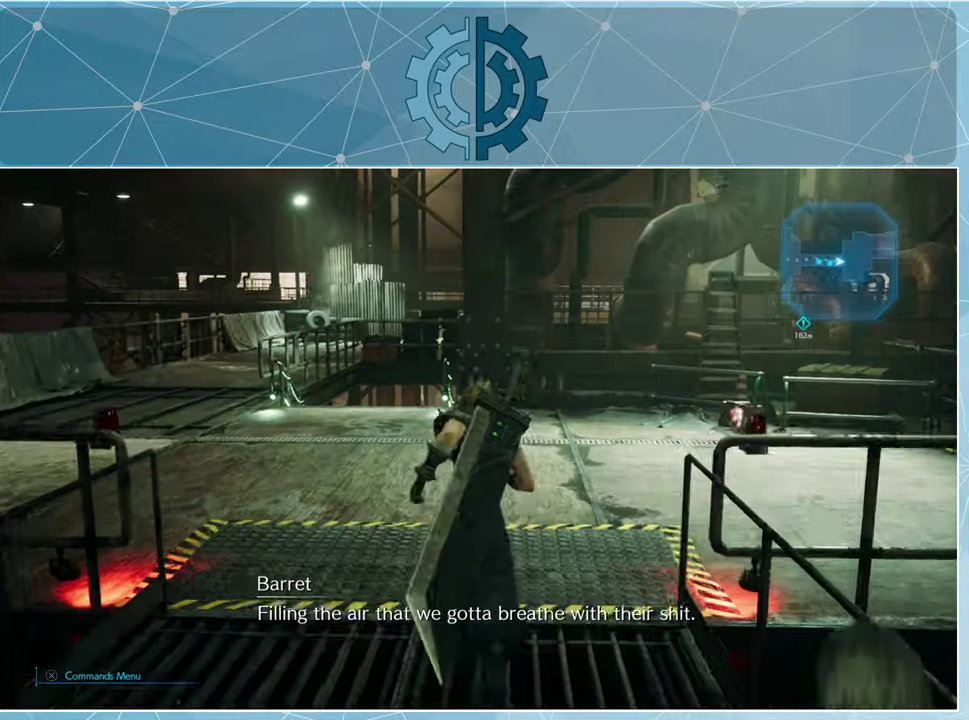
{"buttons": ["R1"], "left_stick": "up", "right_stick": "center", "events": [[200, "right_stick", "center"], [433, "R1", "down"]]}